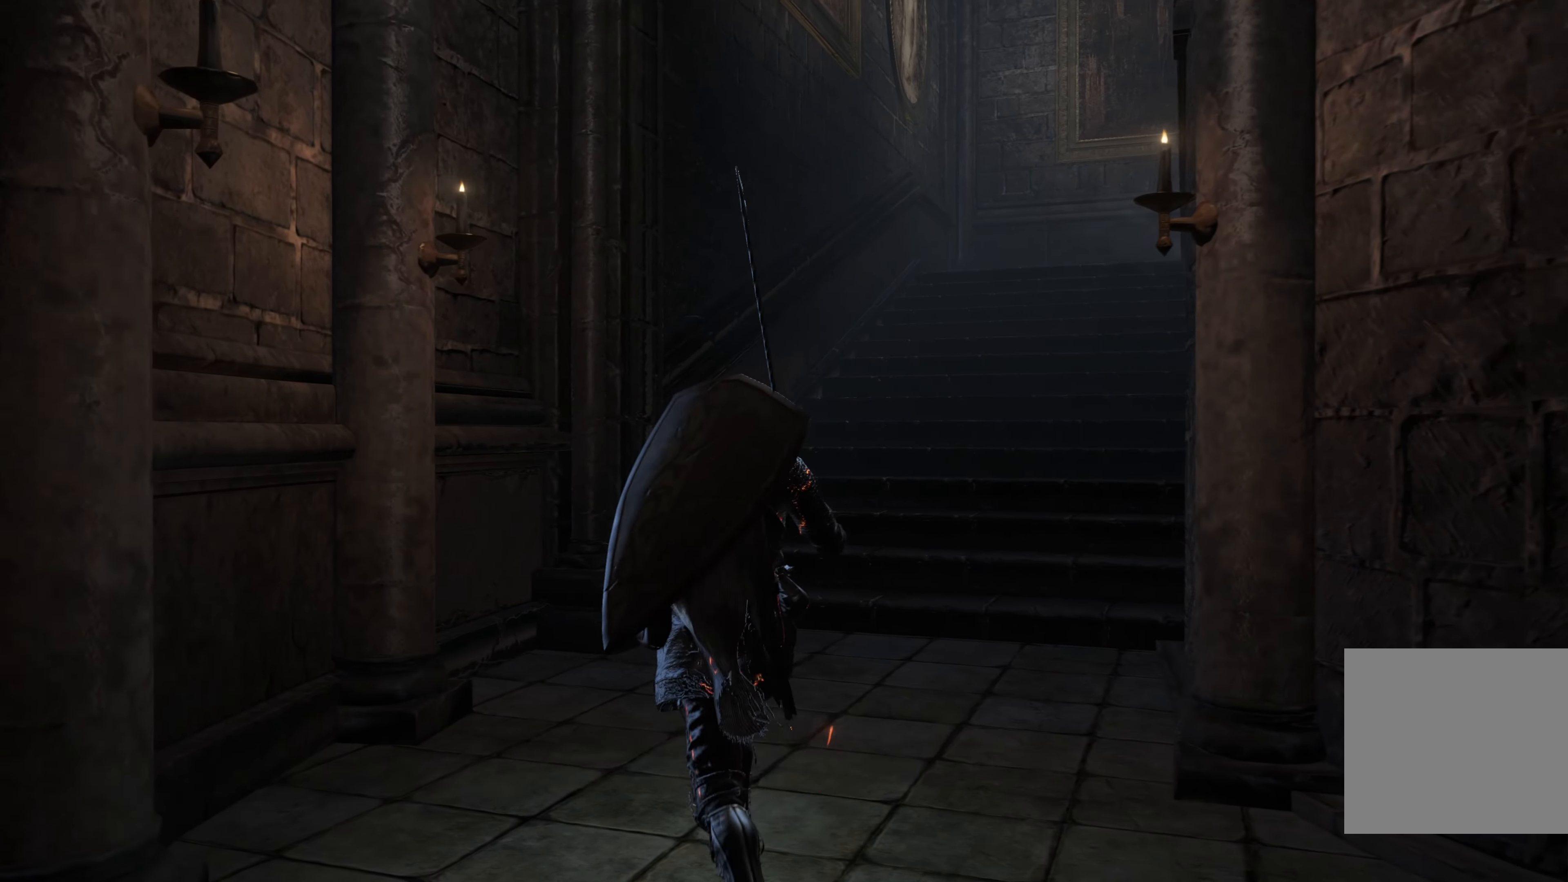
Gameplay with a controller (Xbox layout); each line is a JSON object with the inputs held at the frame after it. "events" lists button and stick changes between this image and that frame as [ms after this image, input, new state], when the widget could be followed in between. Not read: L2.
{"buttons": [], "left_stick": "center", "right_stick": "center", "events": [[417, "left_stick", "center"]]}
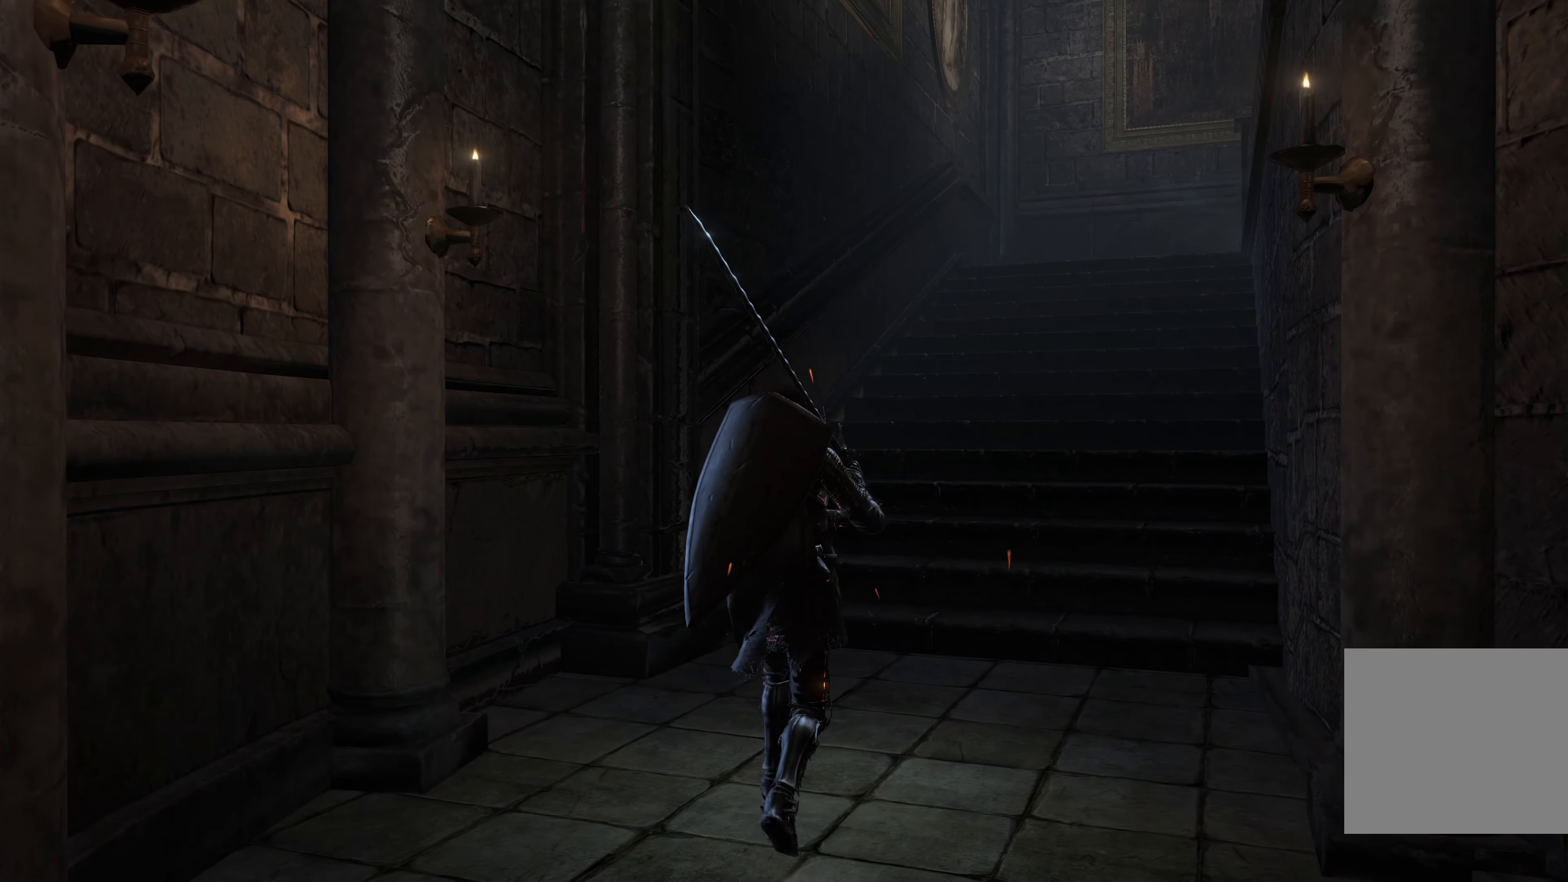
{"buttons": [], "left_stick": "center", "right_stick": "center", "events": []}
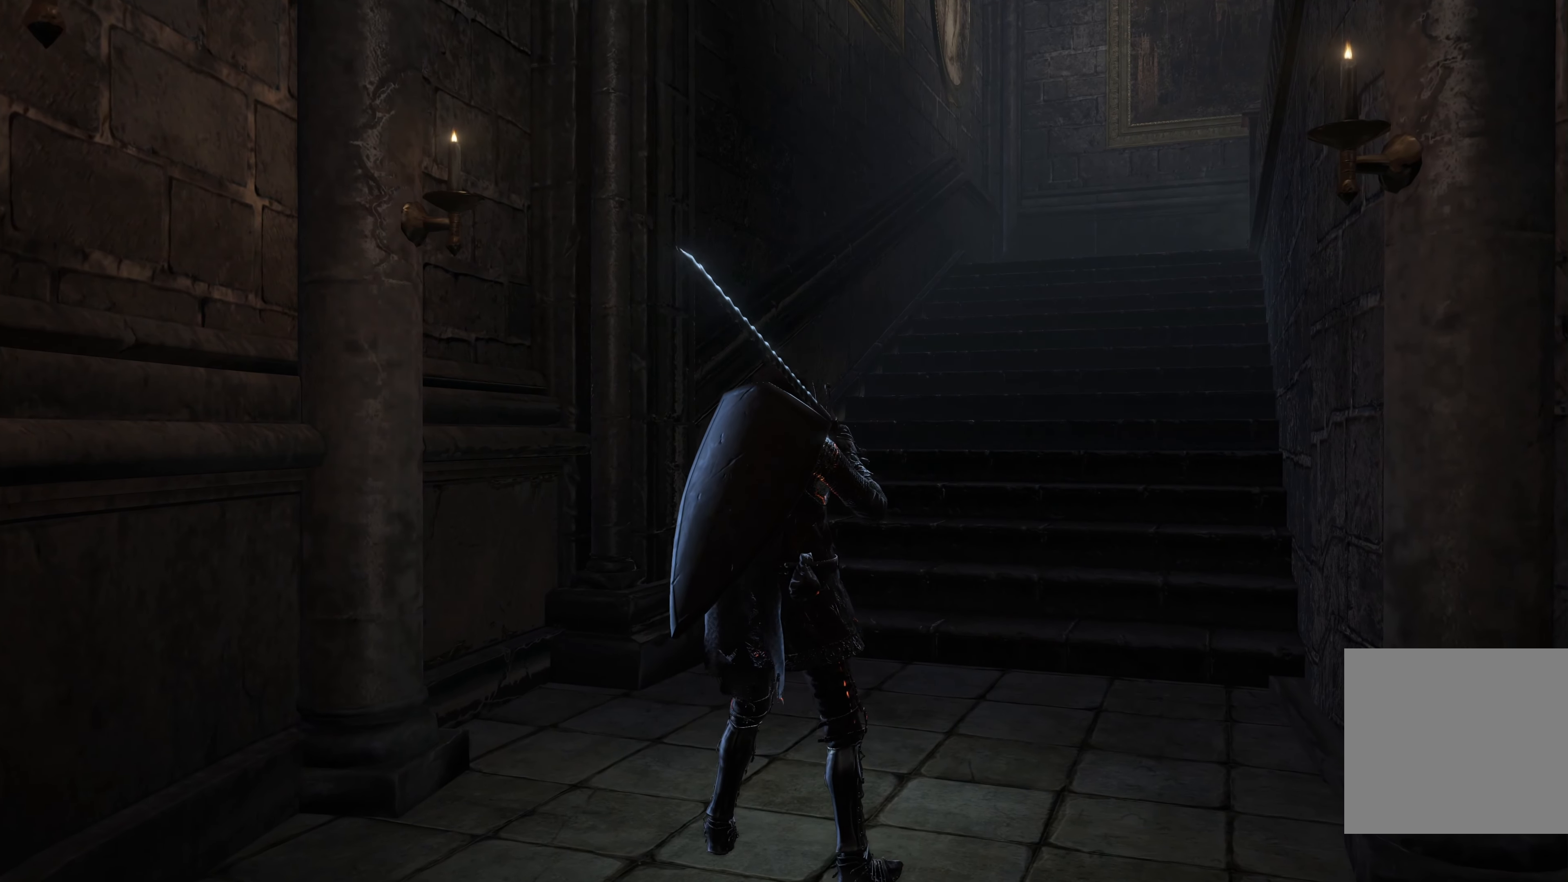
{"buttons": [], "left_stick": "center", "right_stick": "center", "events": []}
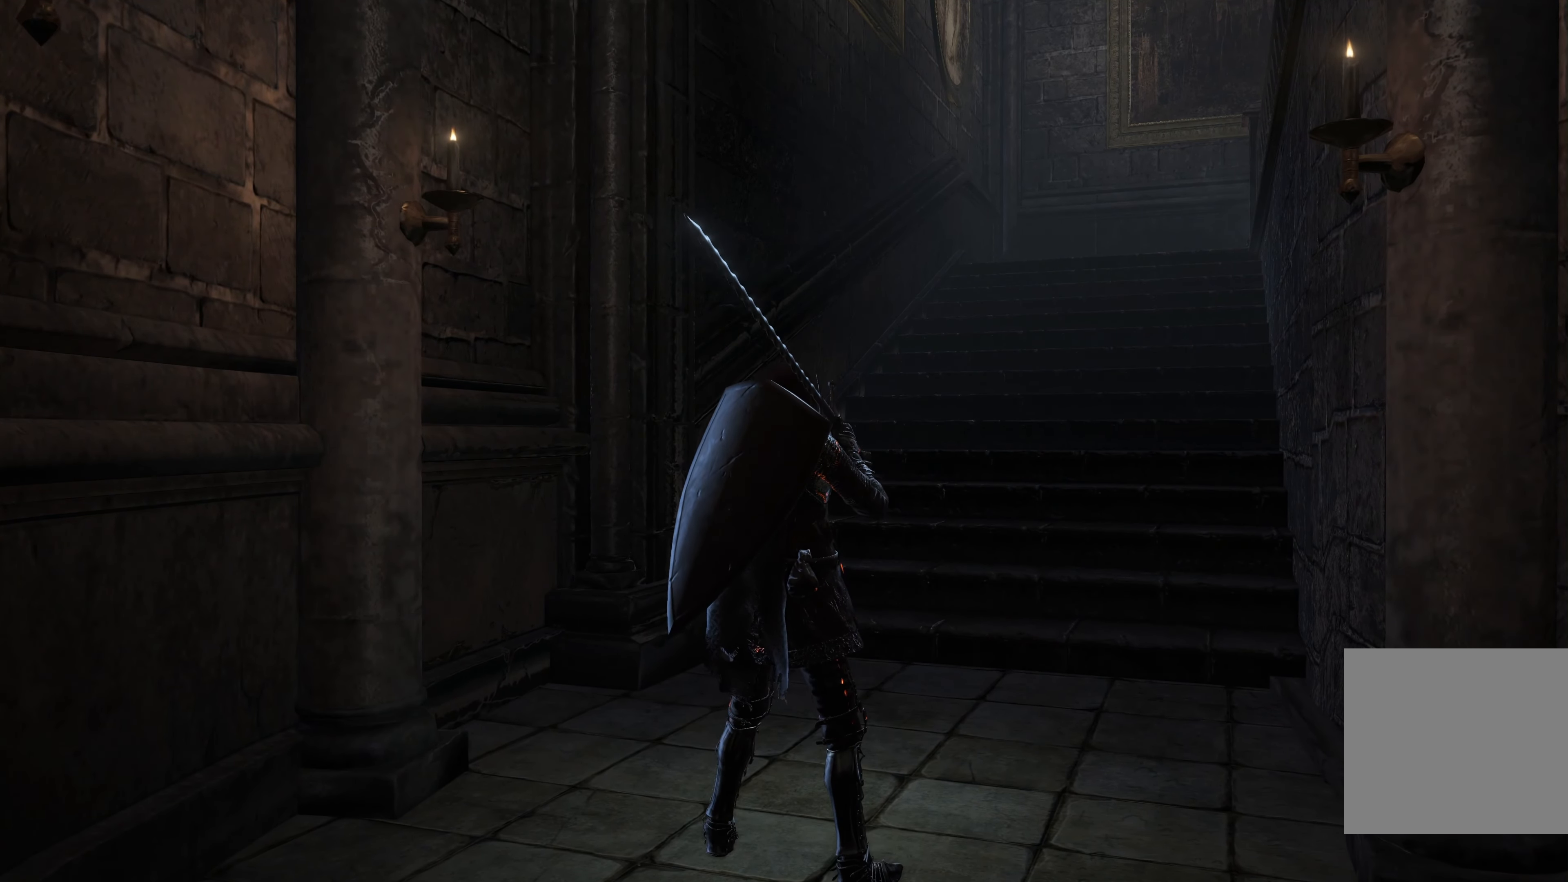
{"buttons": [], "left_stick": "center", "right_stick": "center", "events": []}
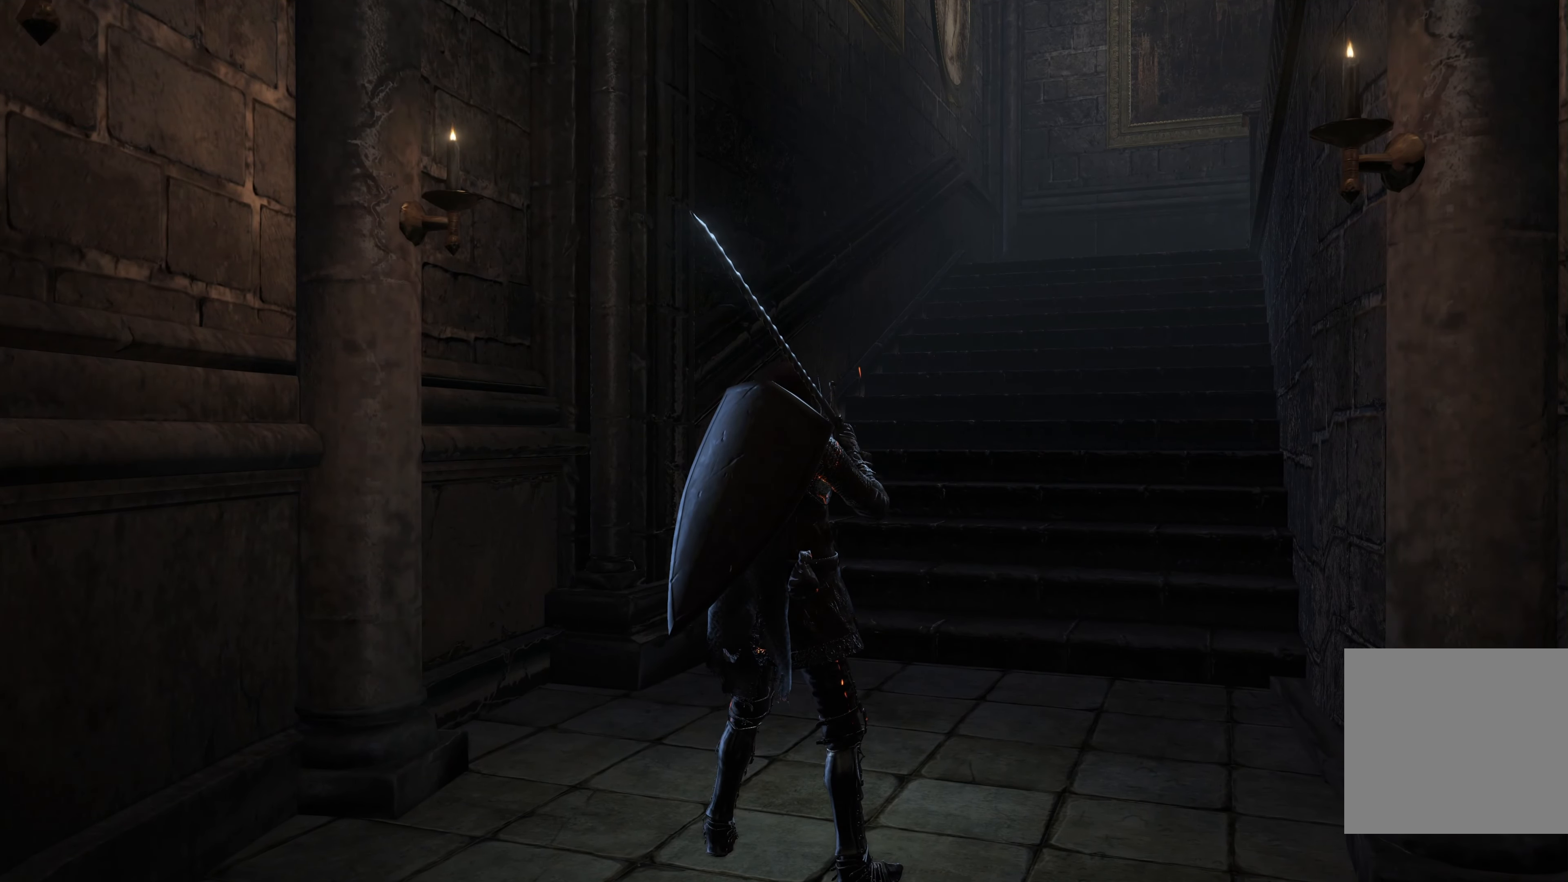
{"buttons": [], "left_stick": "center", "right_stick": "center", "events": []}
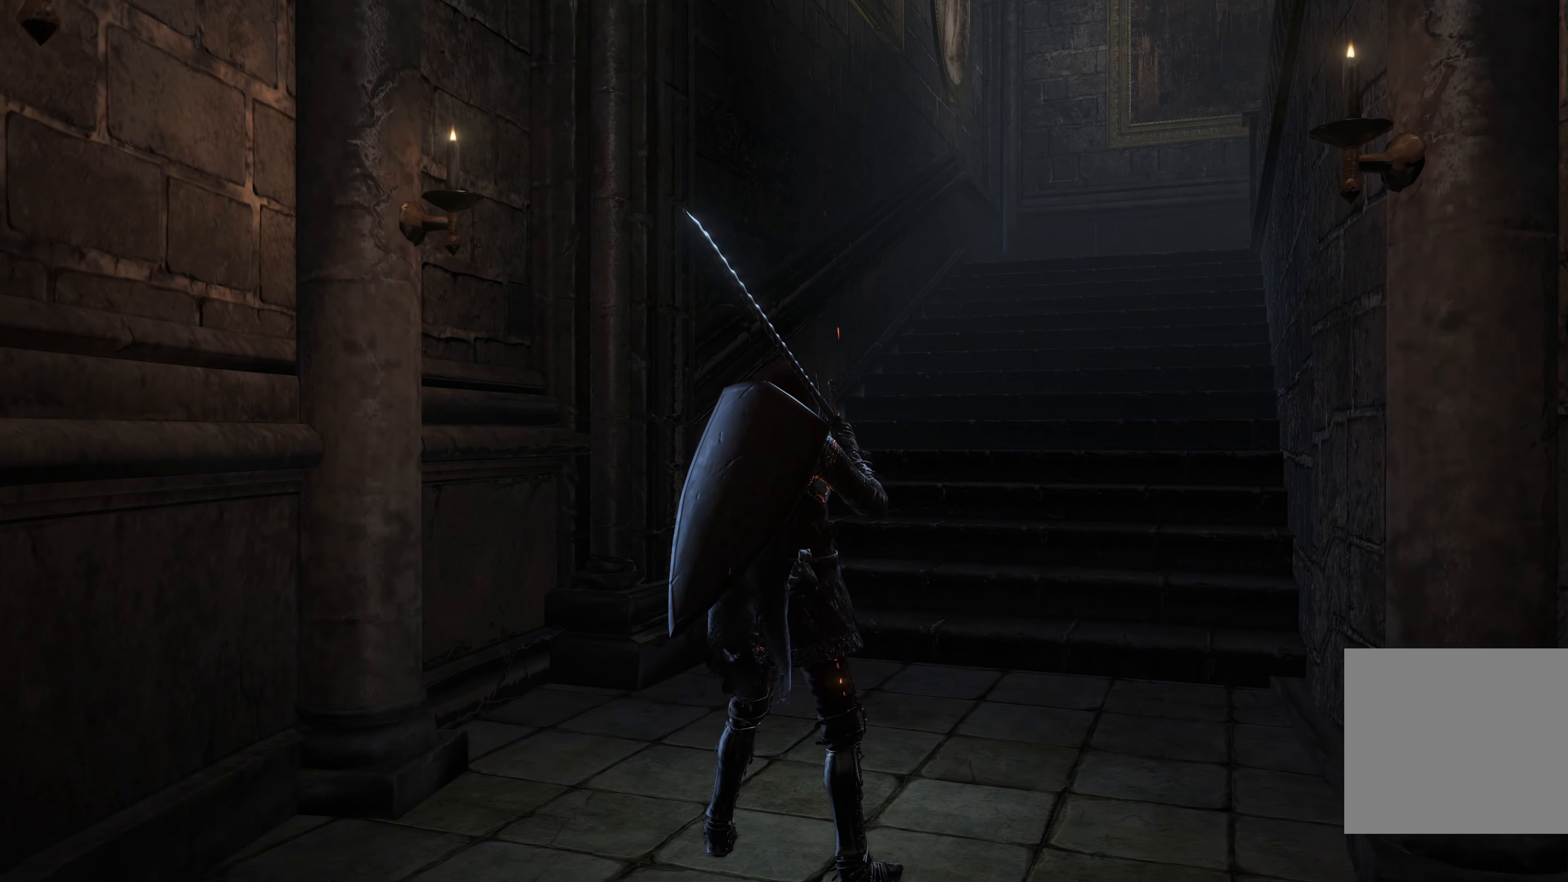
{"buttons": [], "left_stick": "center", "right_stick": "center", "events": []}
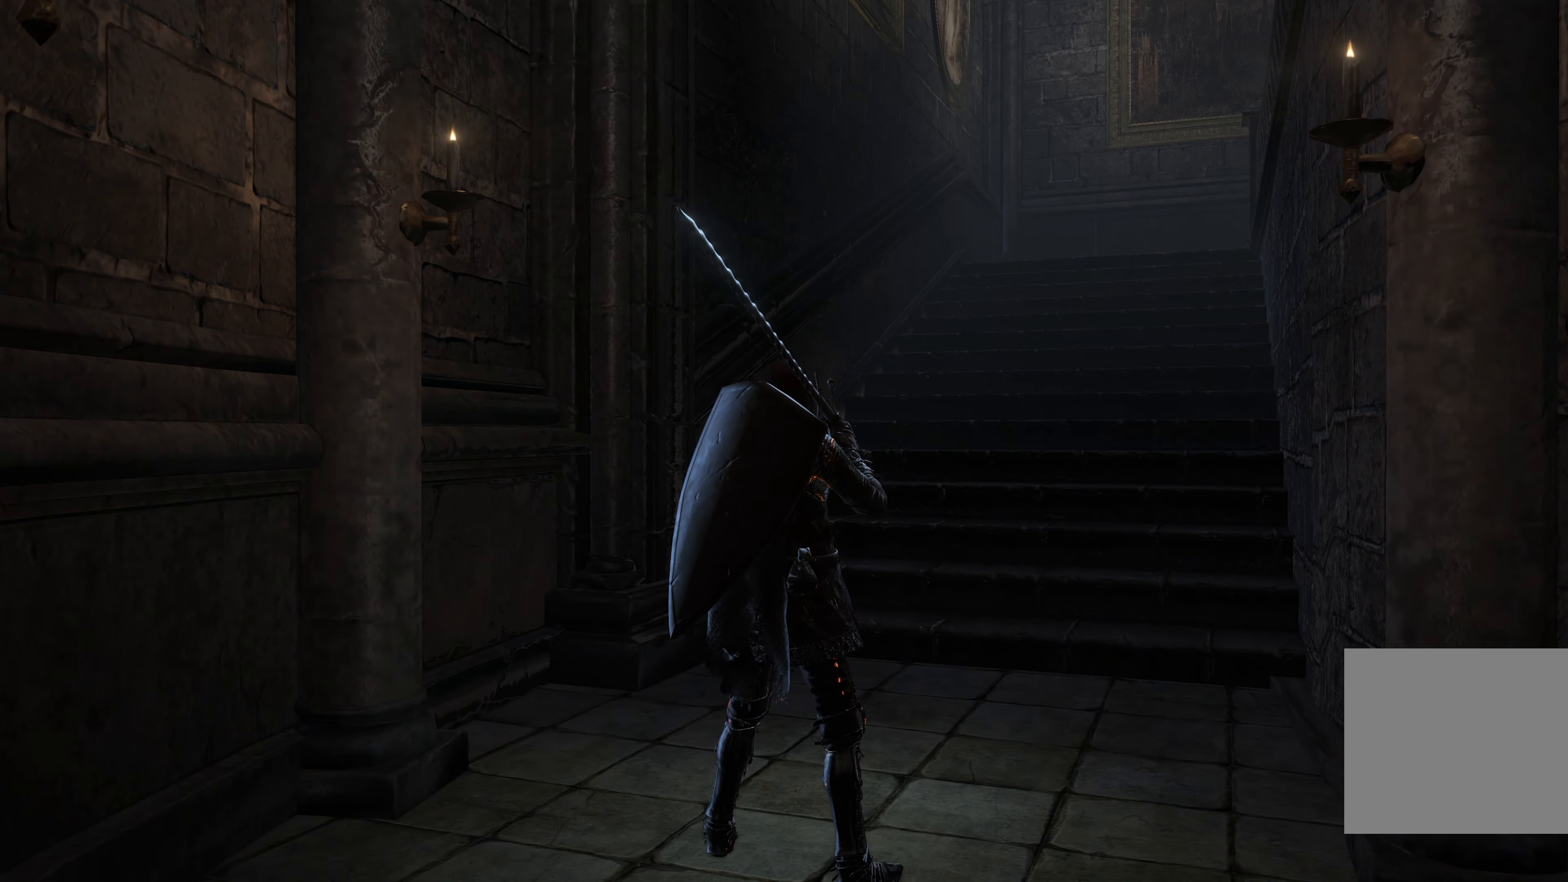
{"buttons": [], "left_stick": "center", "right_stick": "center", "events": []}
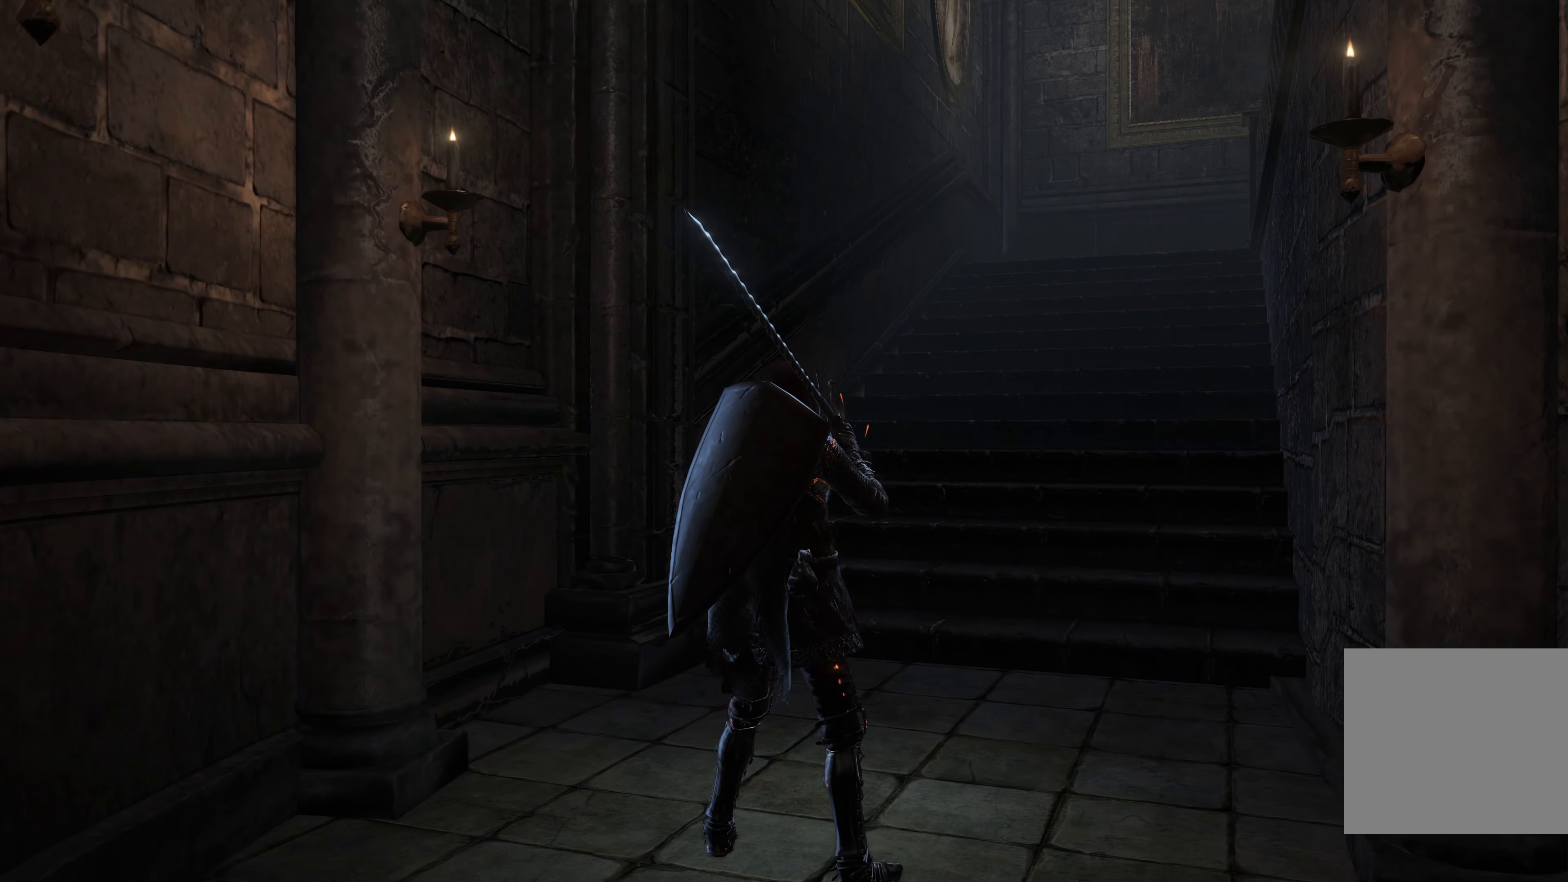
{"buttons": [], "left_stick": "center", "right_stick": "center", "events": []}
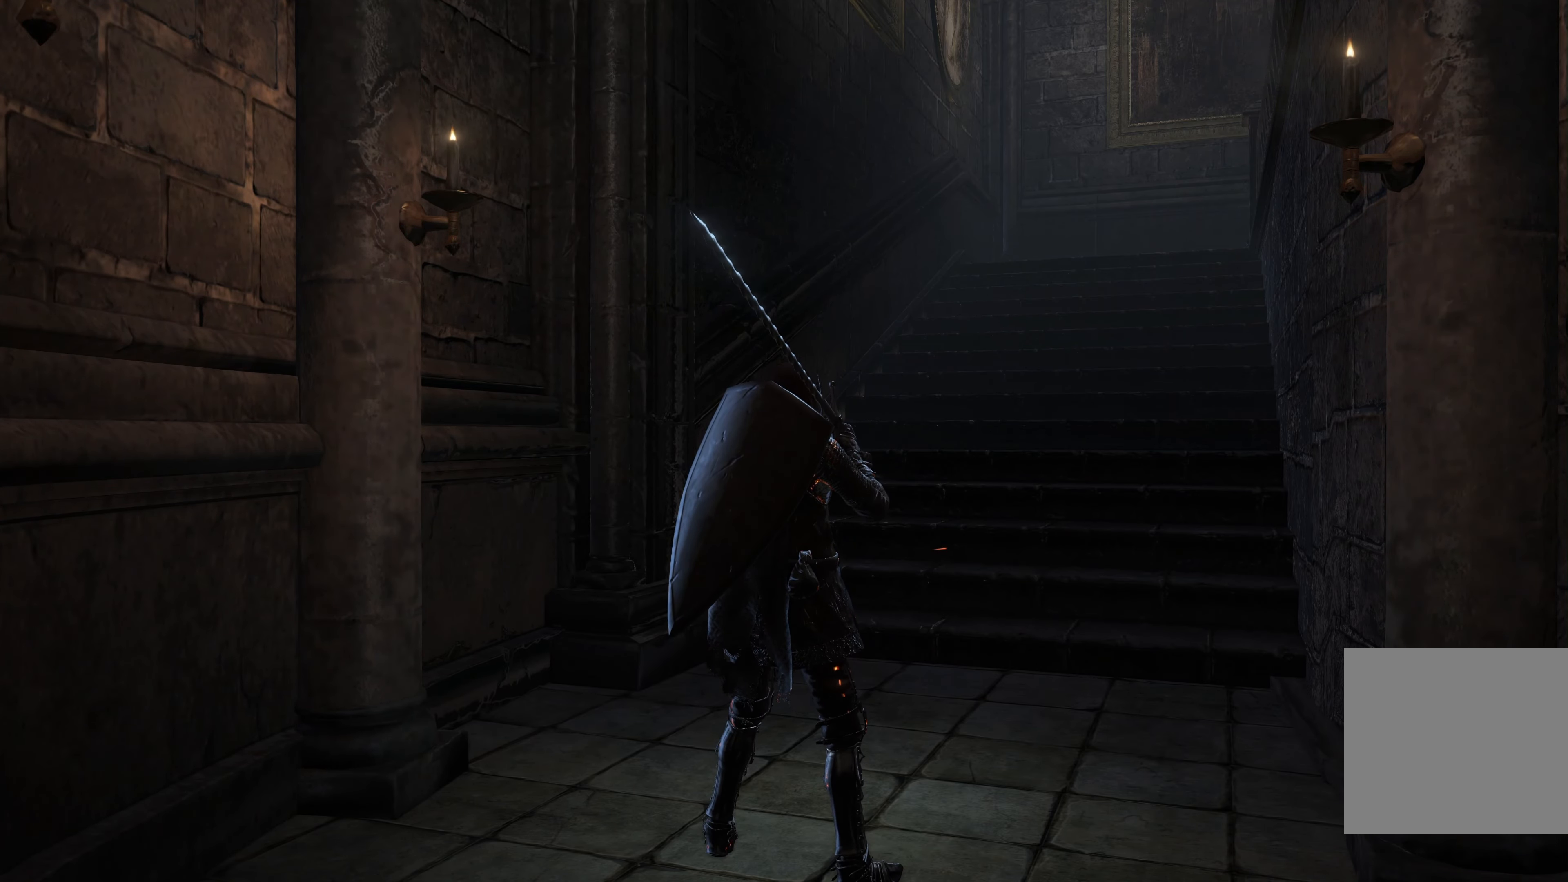
{"buttons": [], "left_stick": "center", "right_stick": "center", "events": []}
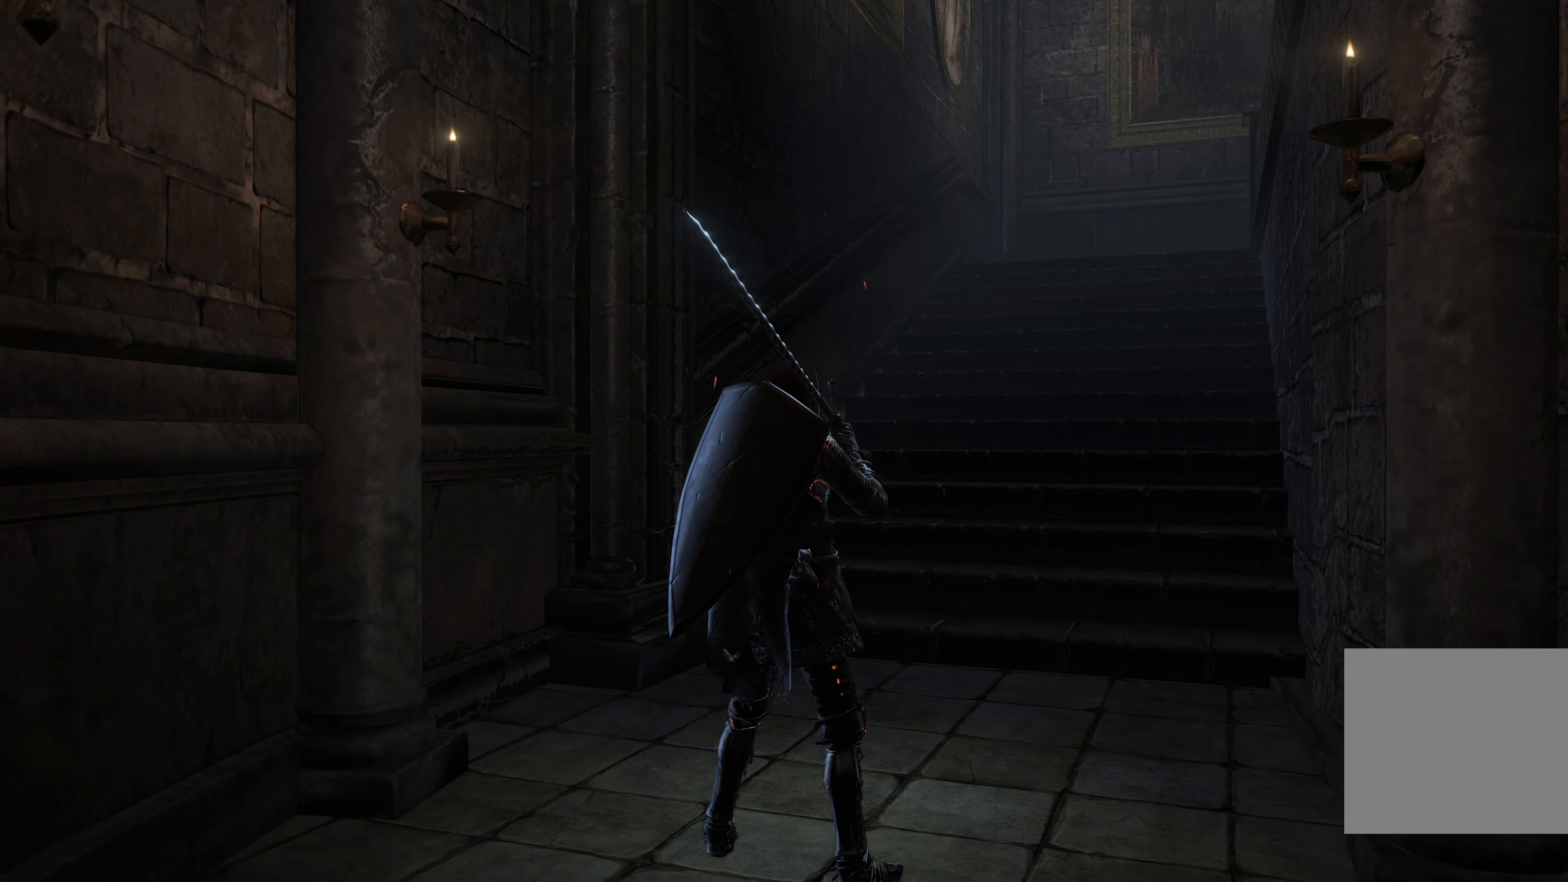
{"buttons": [], "left_stick": "center", "right_stick": "center", "events": []}
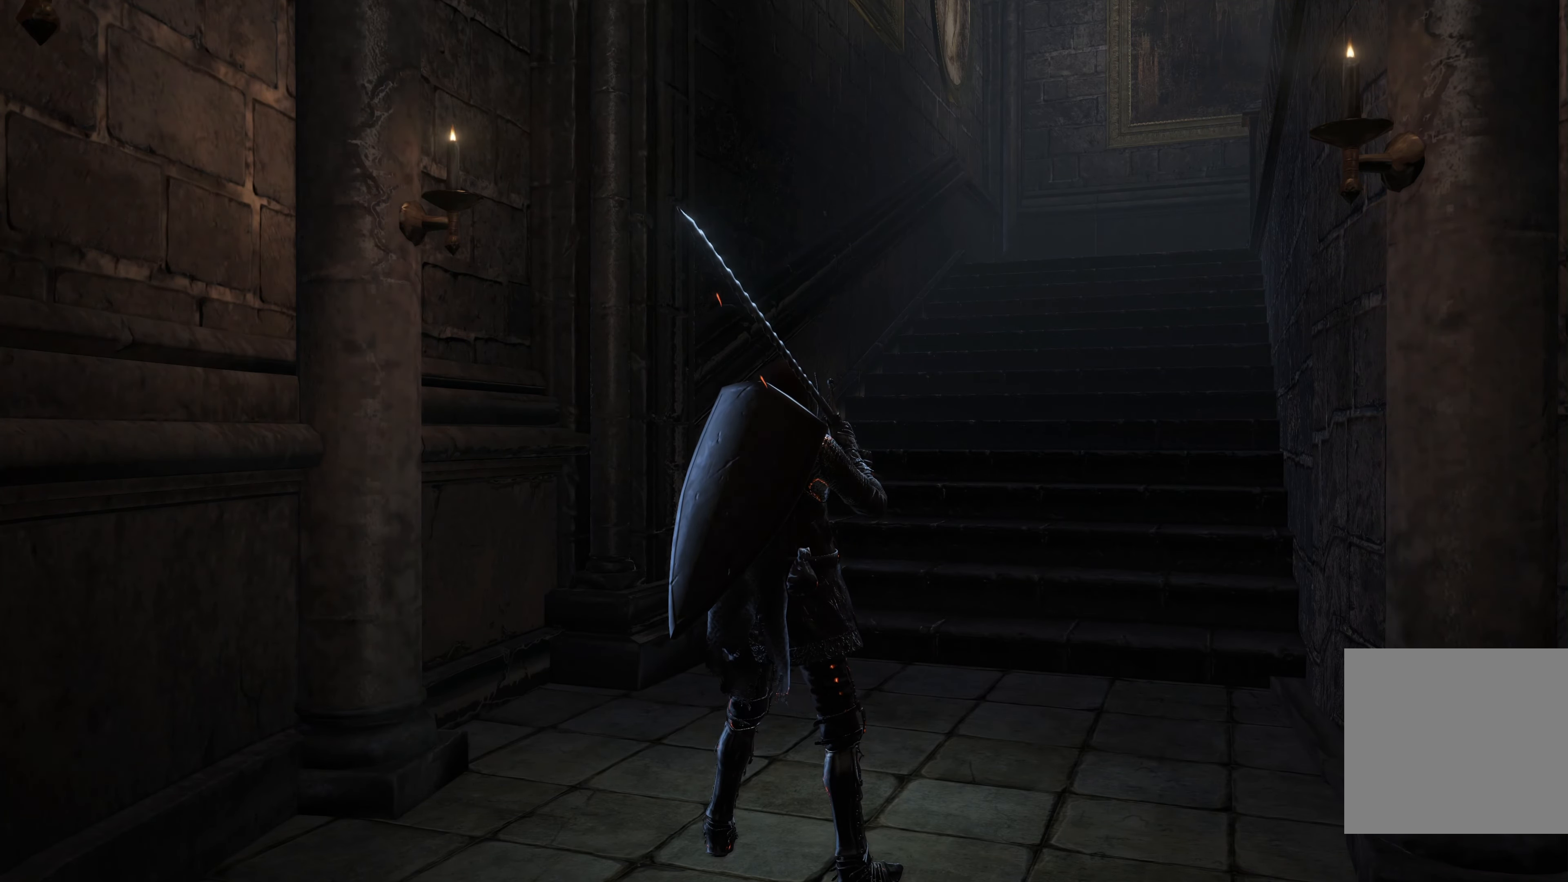
{"buttons": [], "left_stick": "center", "right_stick": "center", "events": []}
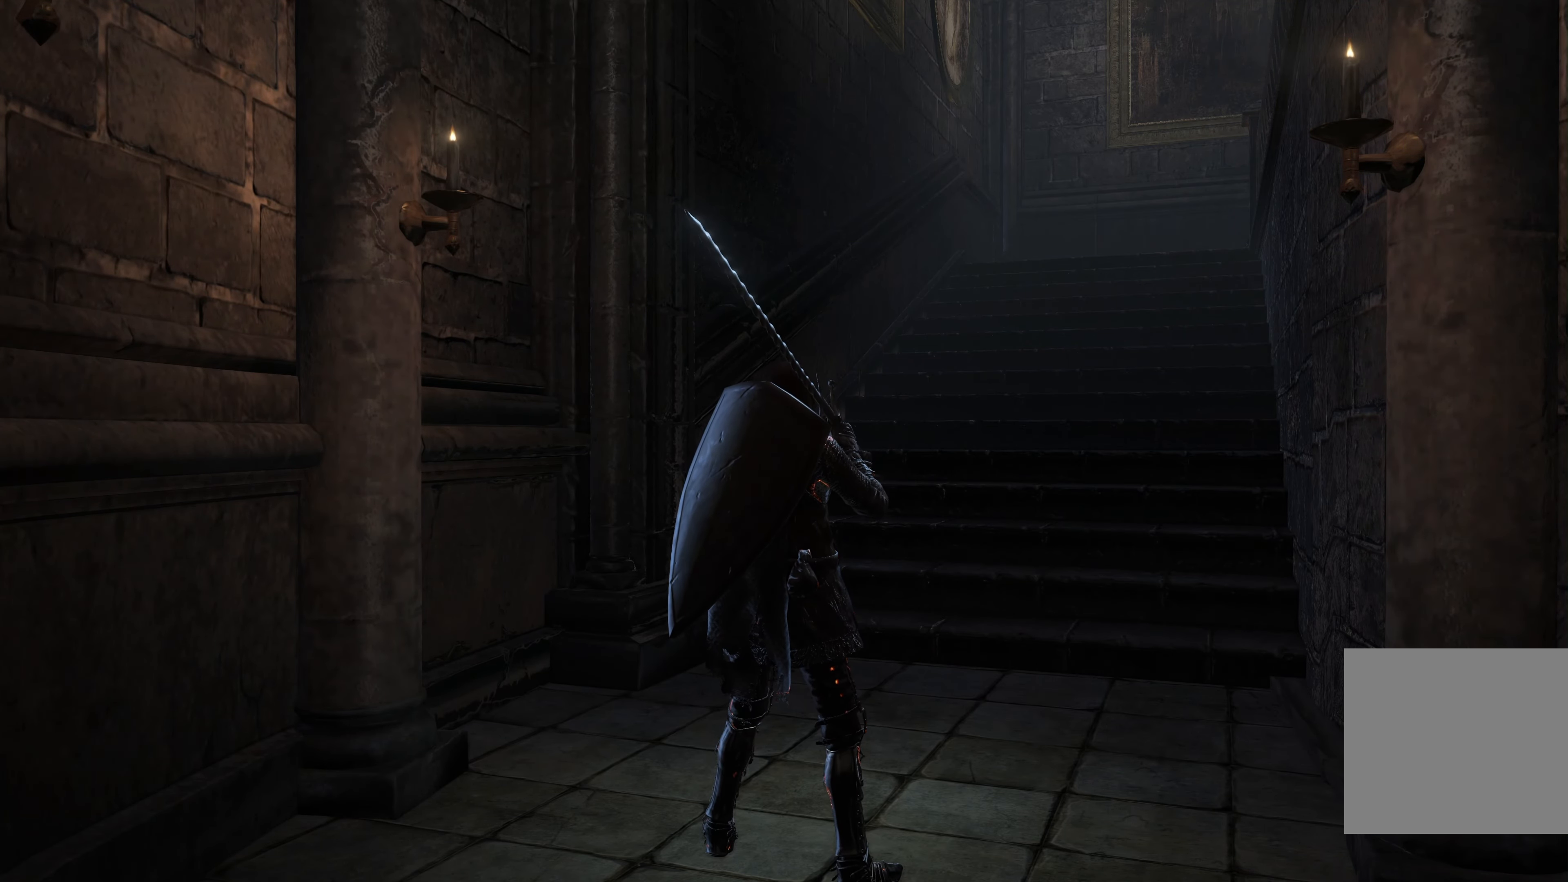
{"buttons": [], "left_stick": "up", "right_stick": "center", "events": [[183, "left_stick", "up"]]}
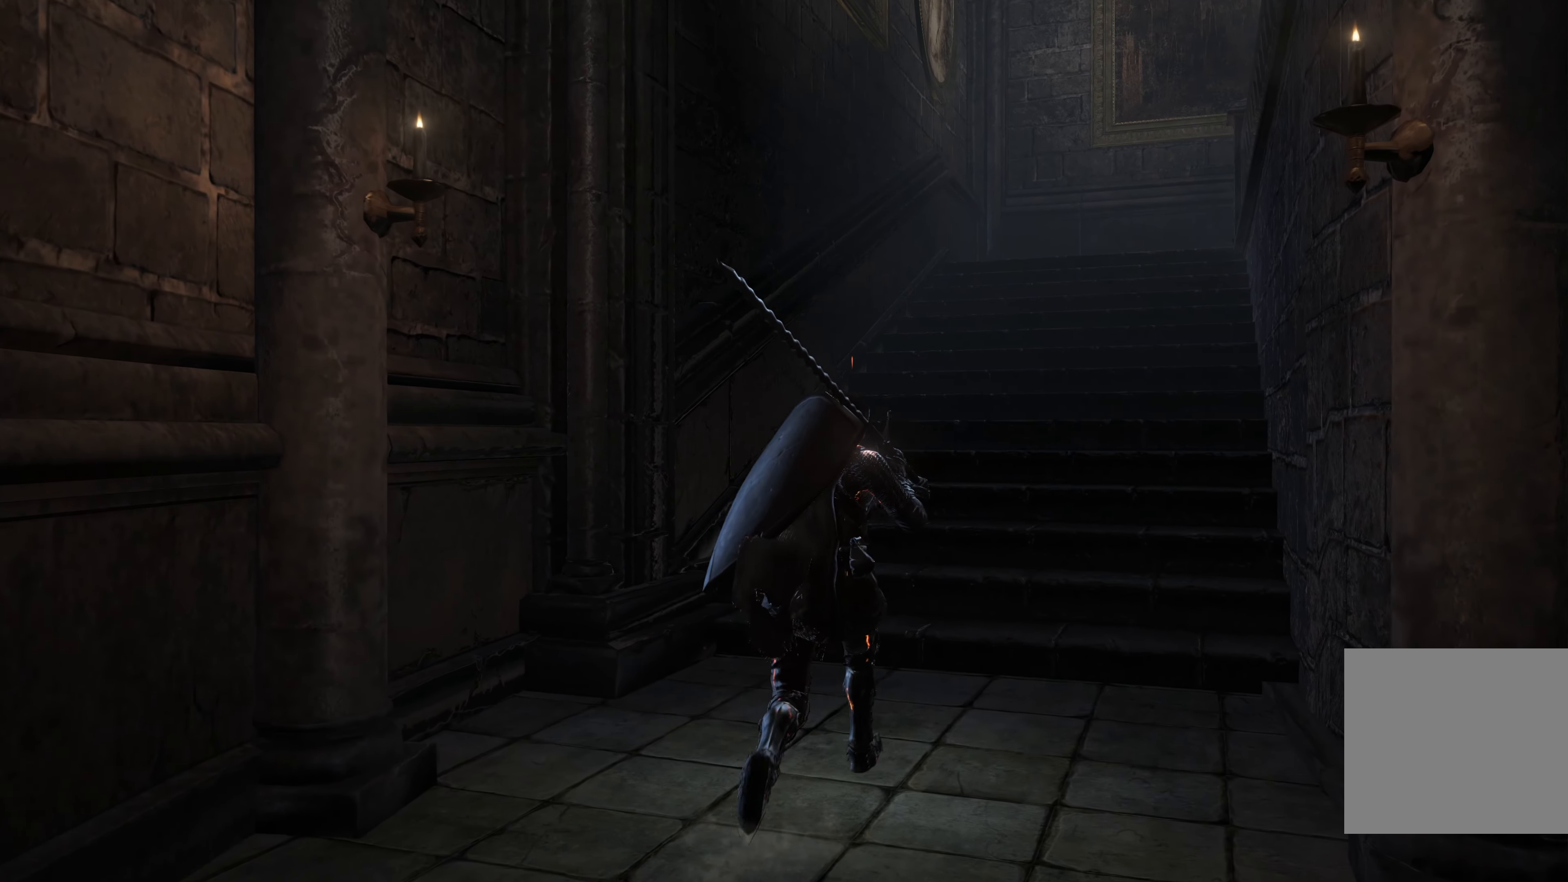
{"buttons": [], "left_stick": "up", "right_stick": "center", "events": [[116, "right_stick", "left"], [300, "right_stick", "center"]]}
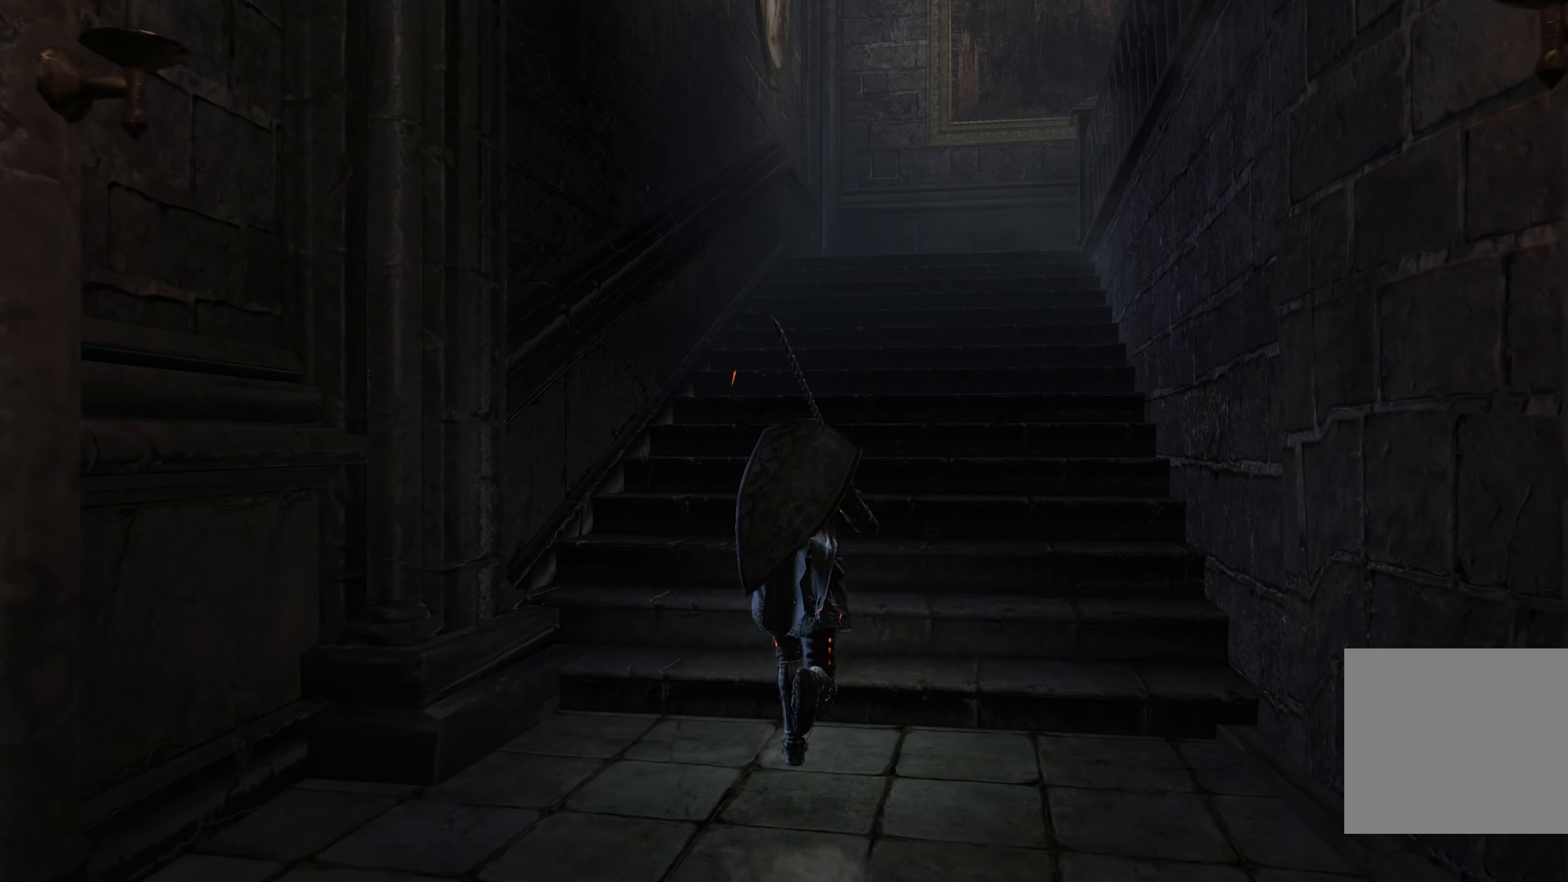
{"buttons": [], "left_stick": "up", "right_stick": "center", "events": [[50, "right_stick", "left"], [166, "right_stick", "center"], [350, "right_stick", "left"], [450, "right_stick", "center"]]}
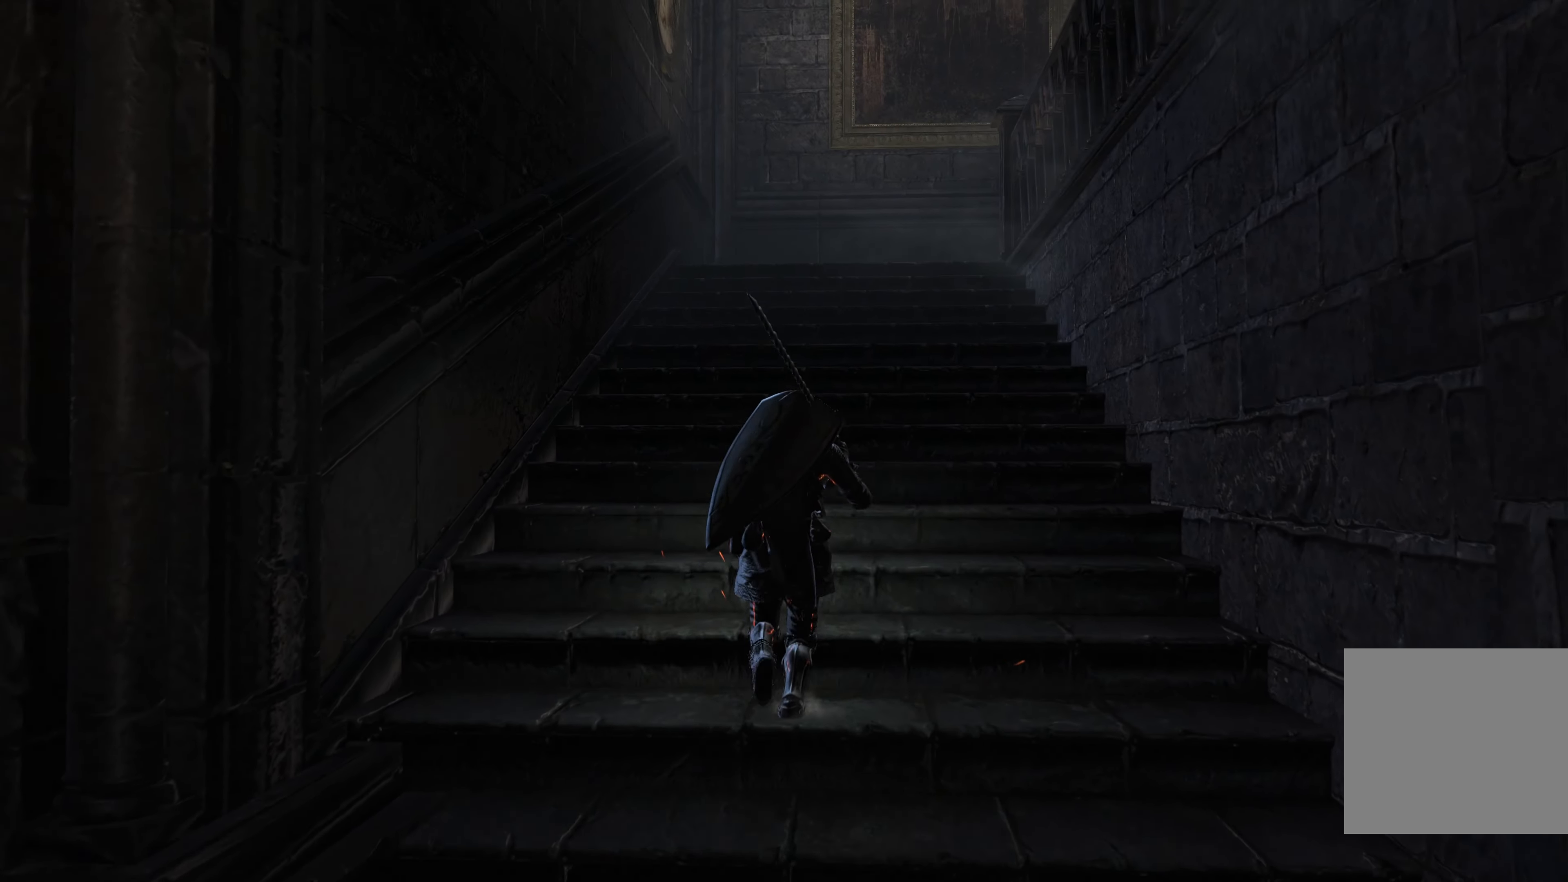
{"buttons": [], "left_stick": "up", "right_stick": "down-left", "events": [[367, "right_stick", "down-left"]]}
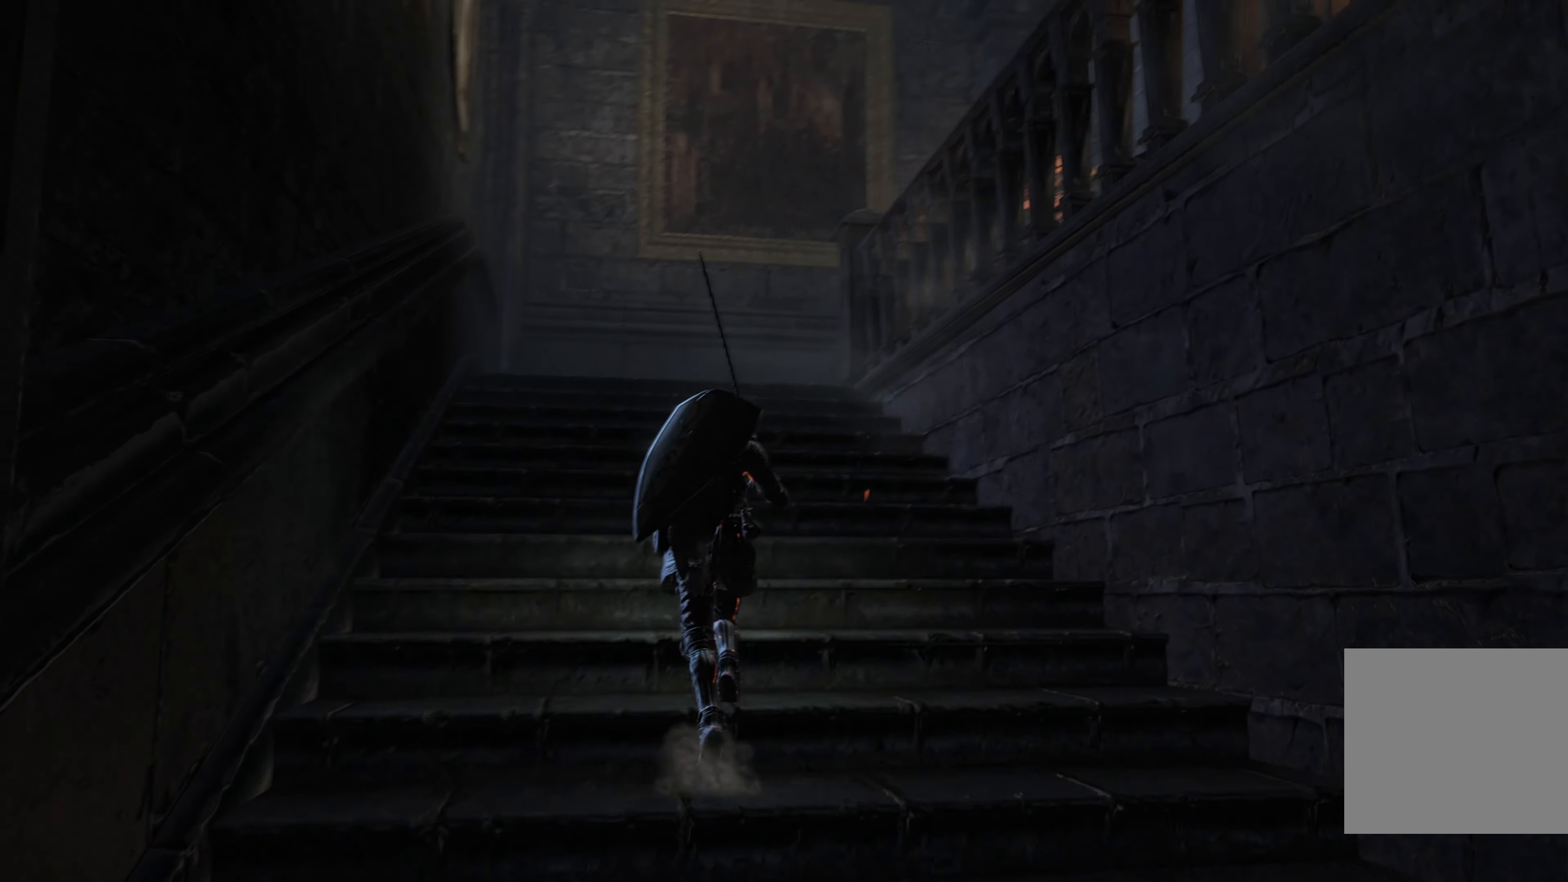
{"buttons": [], "left_stick": "up", "right_stick": "center", "events": [[17, "right_stick", "center"], [333, "right_stick", "down"], [483, "right_stick", "center"]]}
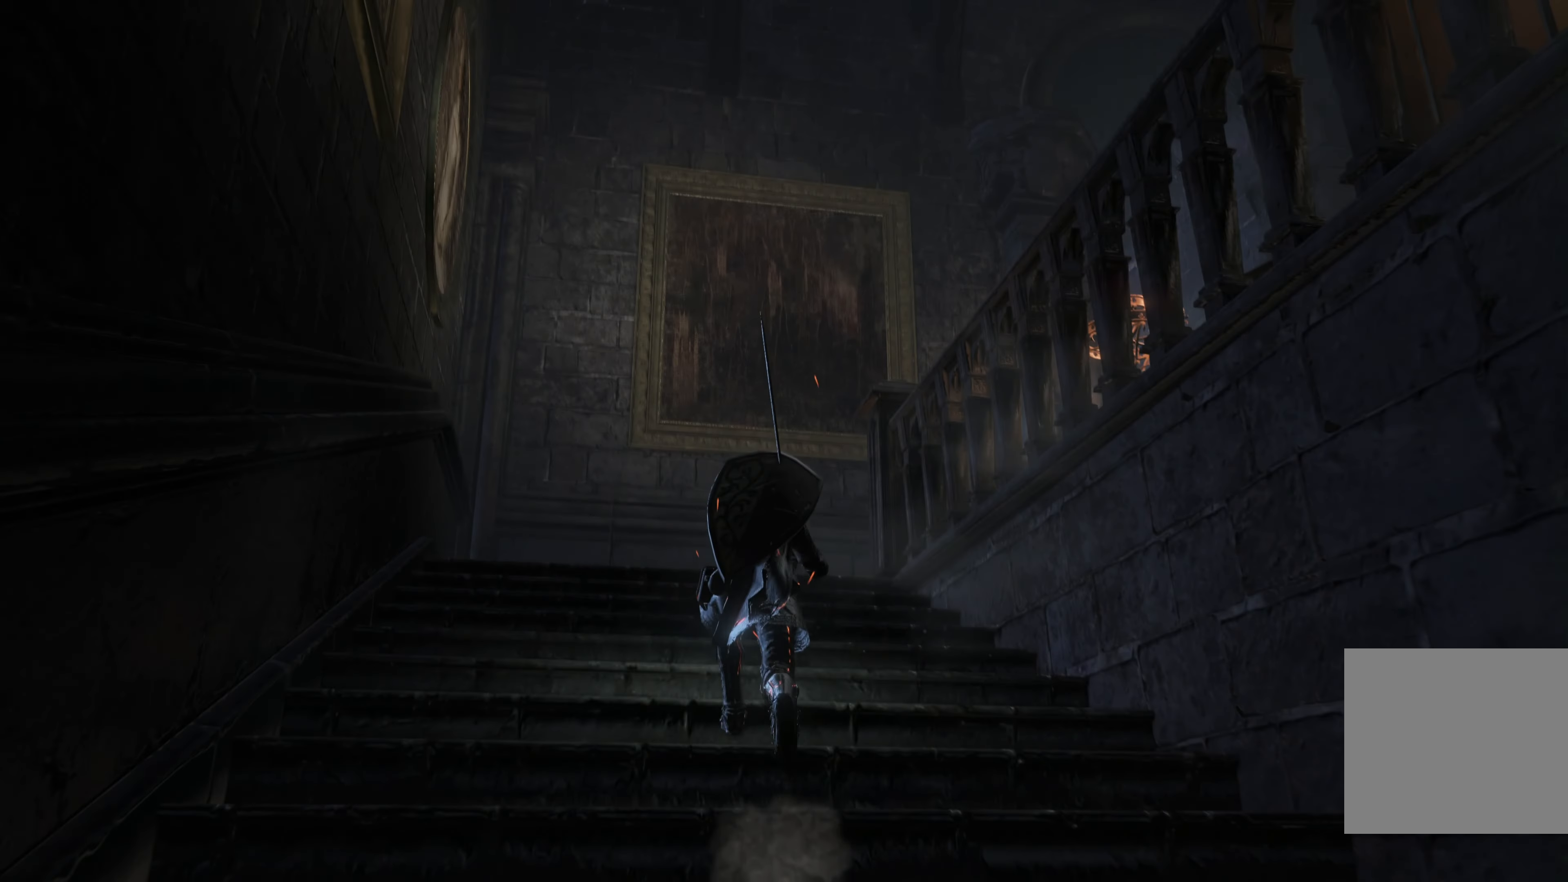
{"buttons": [], "left_stick": "up", "right_stick": "center", "events": []}
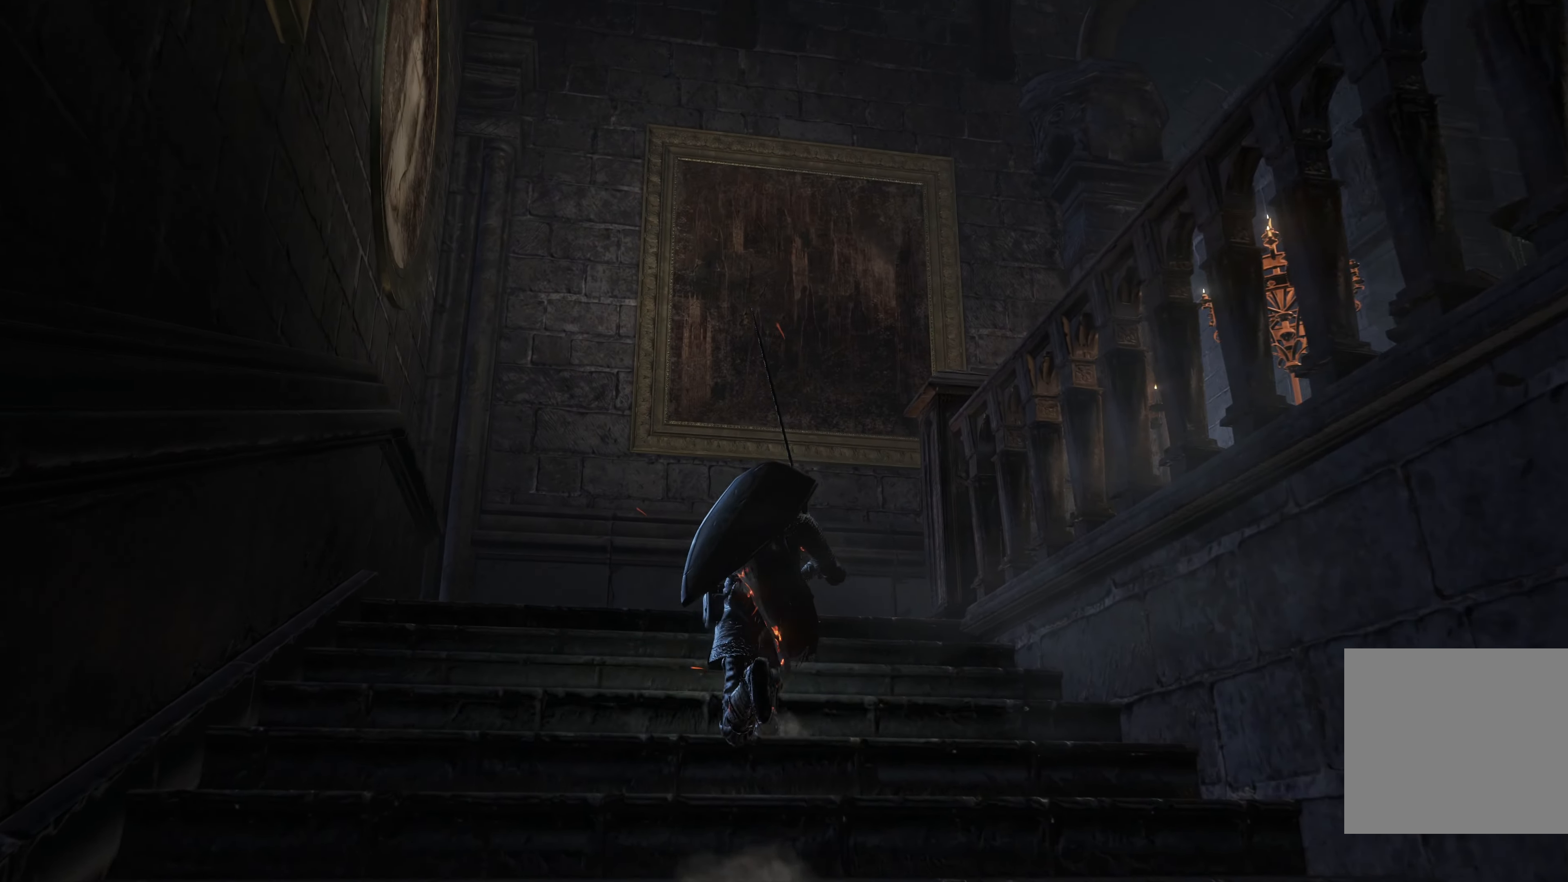
{"buttons": [], "left_stick": "center", "right_stick": "center", "events": [[250, "left_stick", "center"]]}
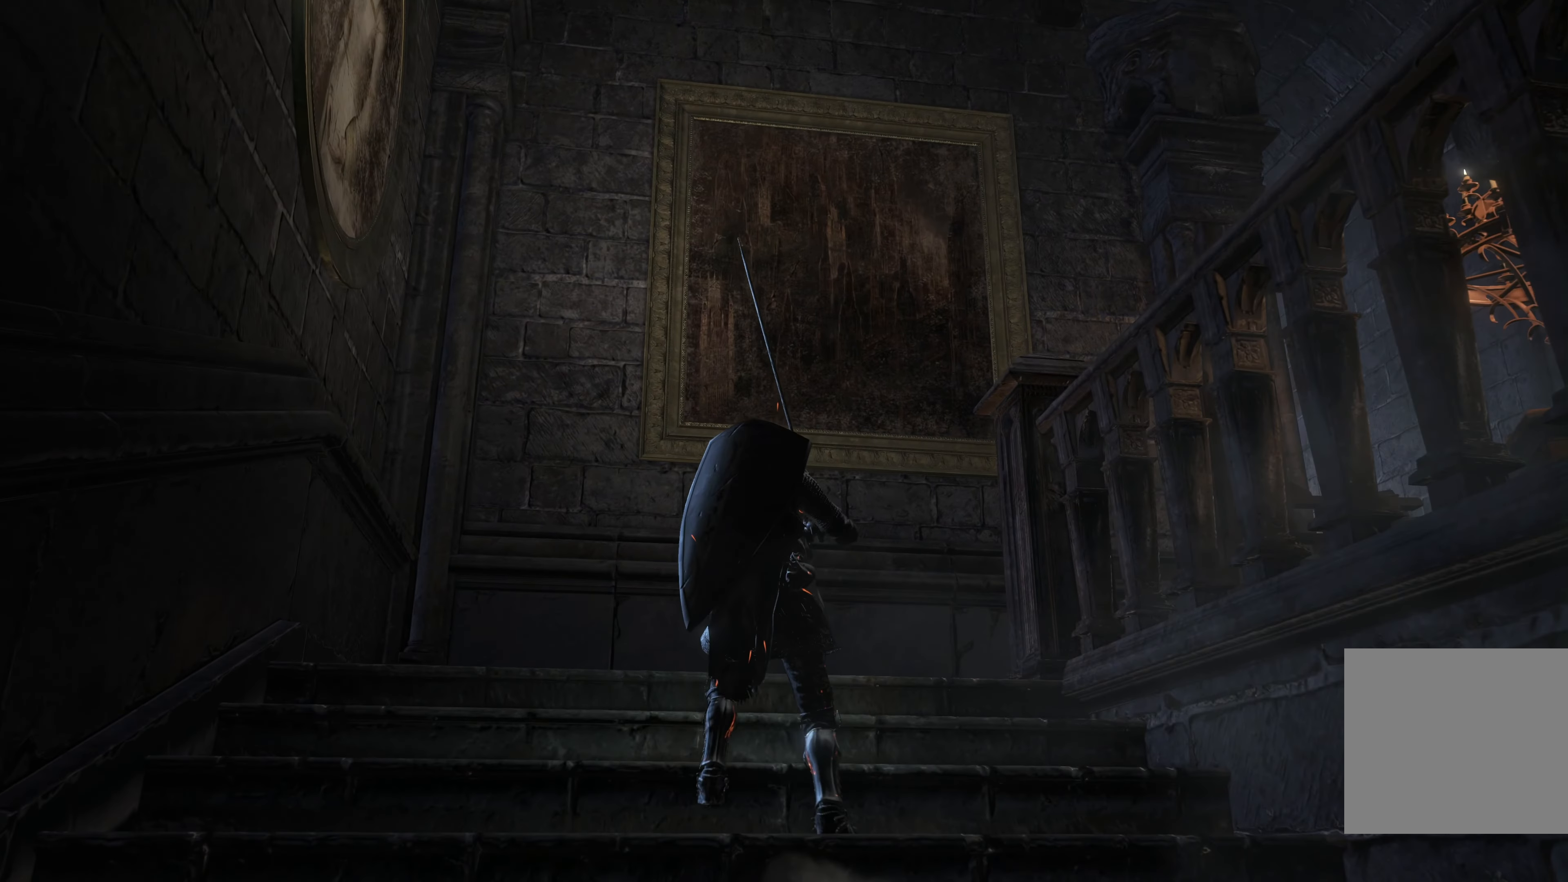
{"buttons": [], "left_stick": "center", "right_stick": "center", "events": []}
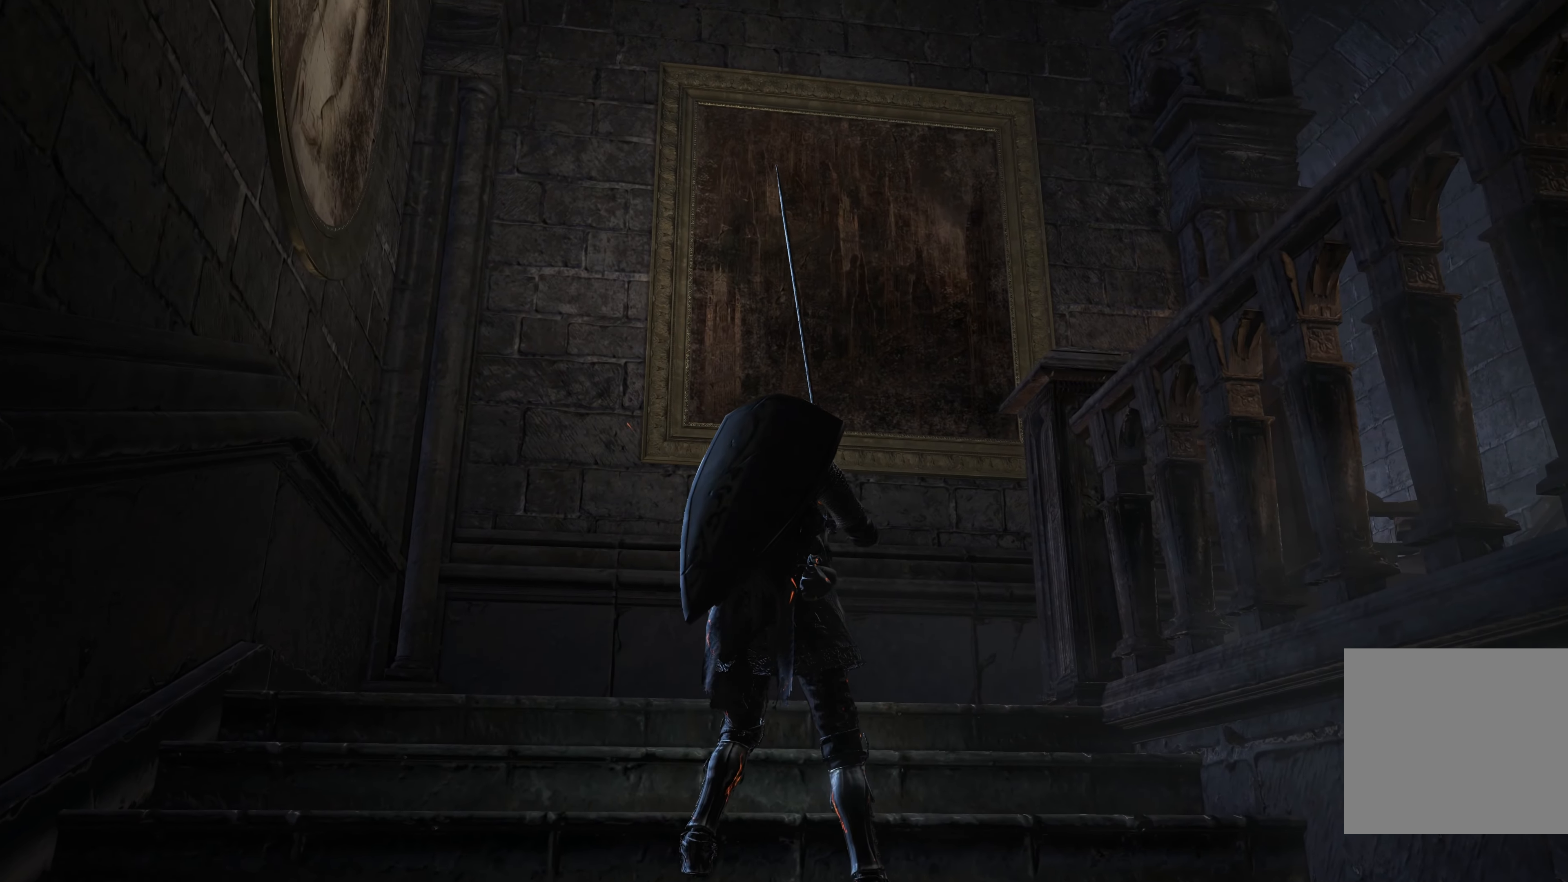
{"buttons": [], "left_stick": "up", "right_stick": "center", "events": [[67, "right_stick", "right"], [233, "left_stick", "up"], [283, "right_stick", "up-right"], [450, "right_stick", "center"]]}
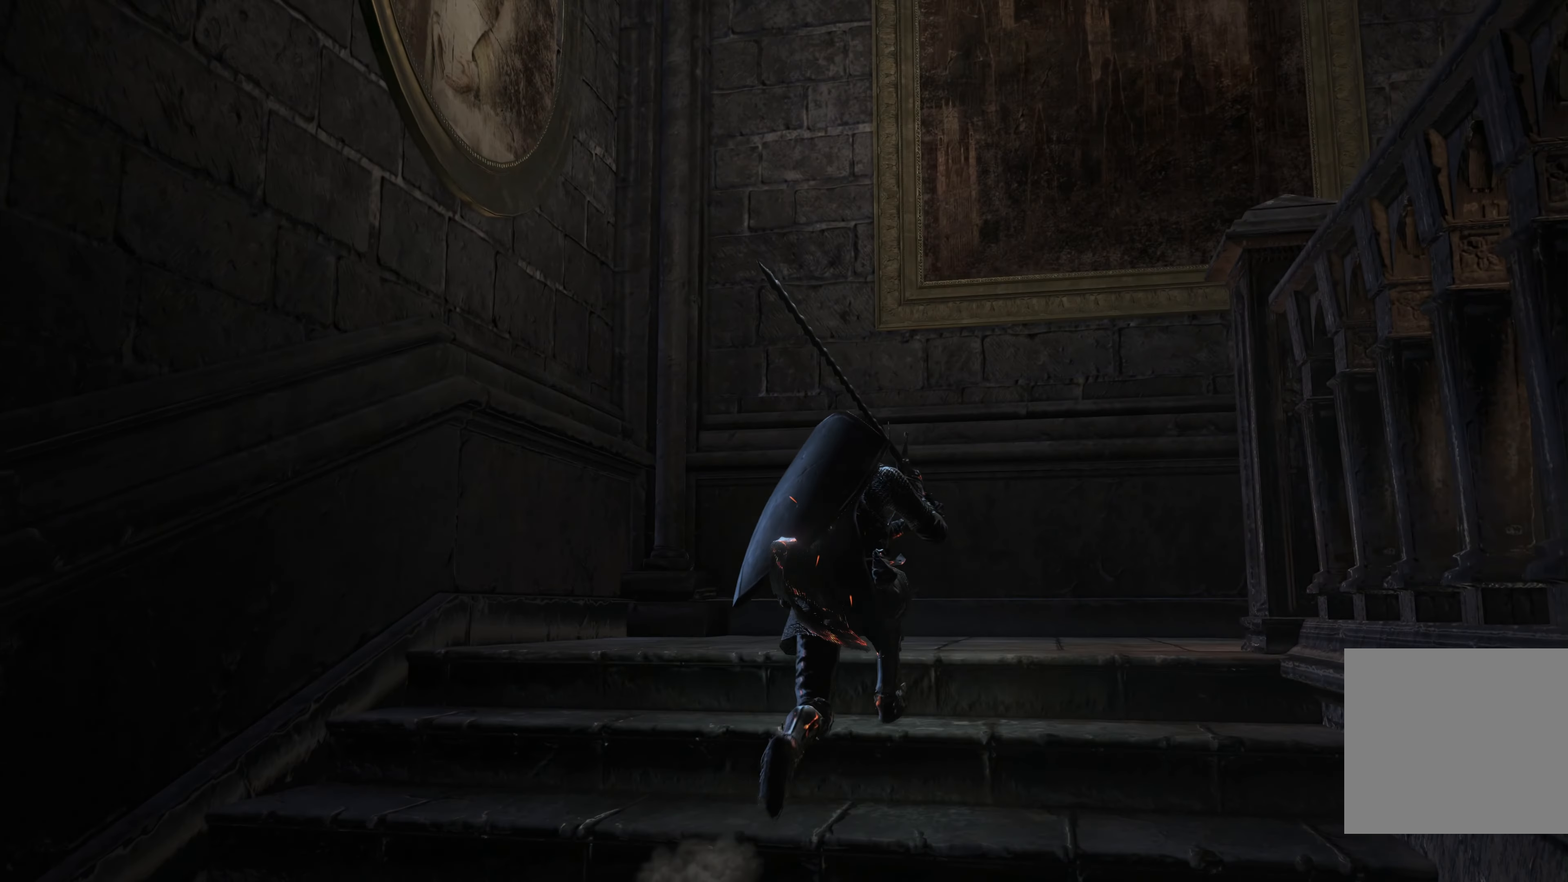
{"buttons": [], "left_stick": "up-left", "right_stick": "left", "events": [[83, "left_stick", "center"], [200, "left_stick", "up"], [233, "right_stick", "left"], [383, "left_stick", "up-left"]]}
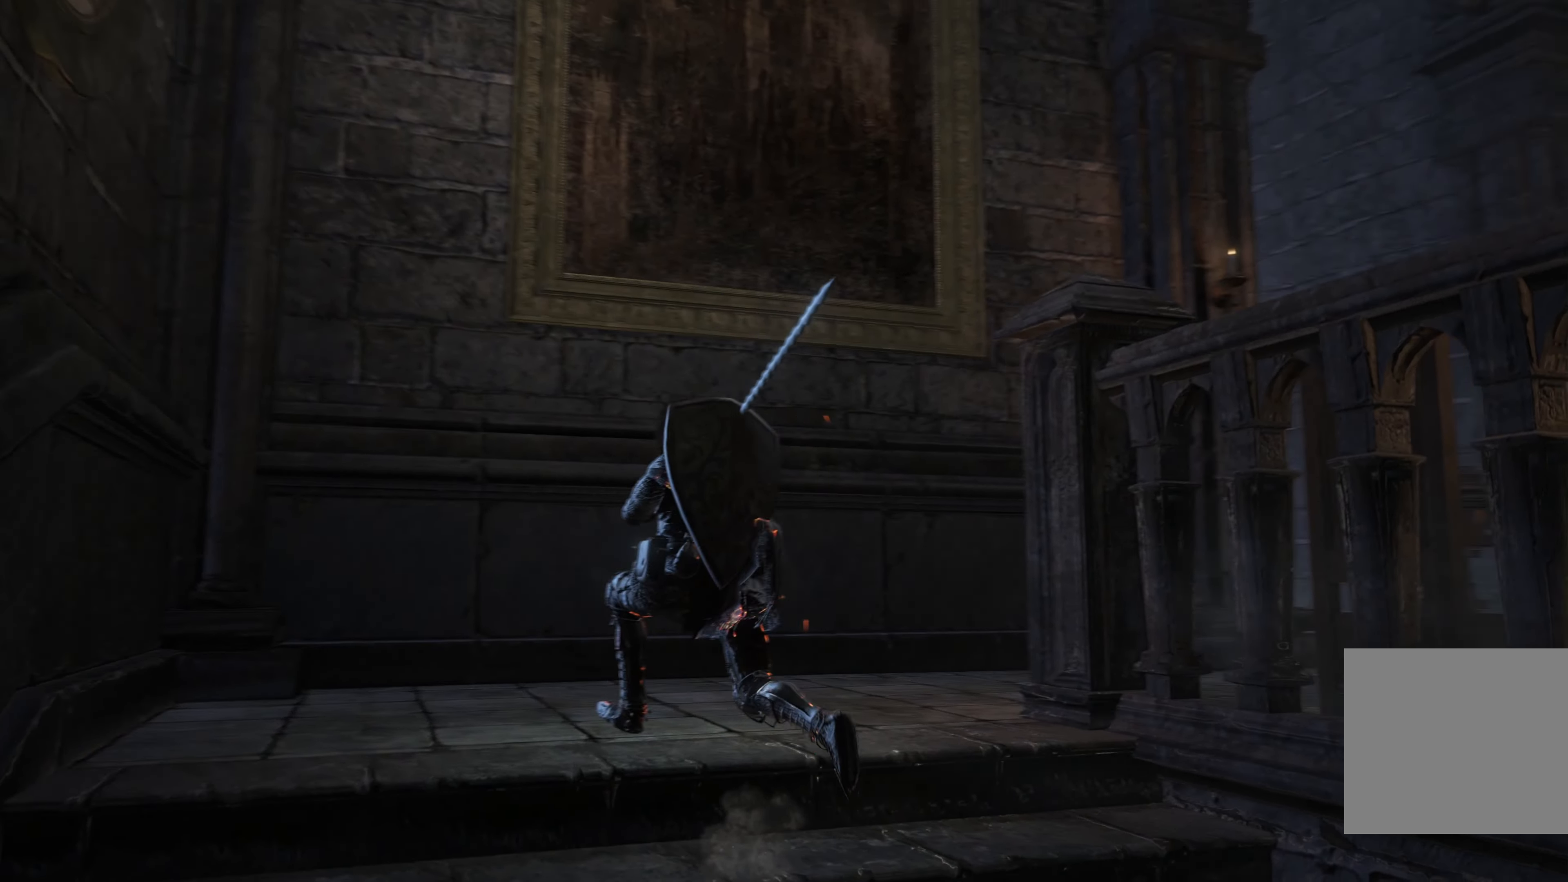
{"buttons": [], "left_stick": "center", "right_stick": "center", "events": [[117, "right_stick", "up-left"], [350, "right_stick", "center"], [417, "left_stick", "center"]]}
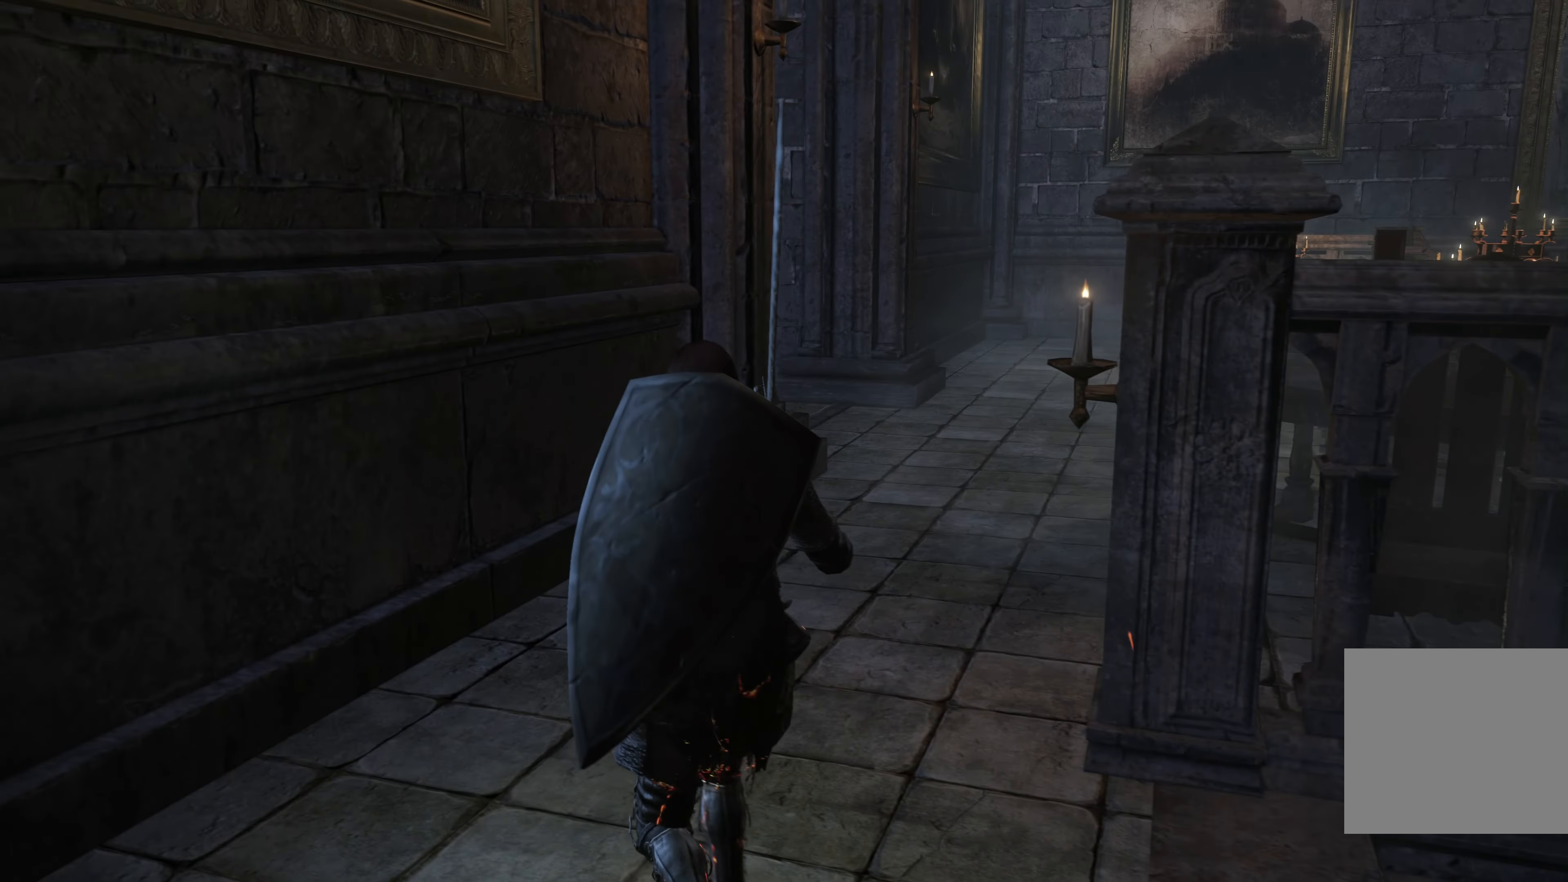
{"buttons": [], "left_stick": "up-left", "right_stick": "left", "events": [[250, "right_stick", "left"], [267, "left_stick", "up"], [317, "left_stick", "up-left"]]}
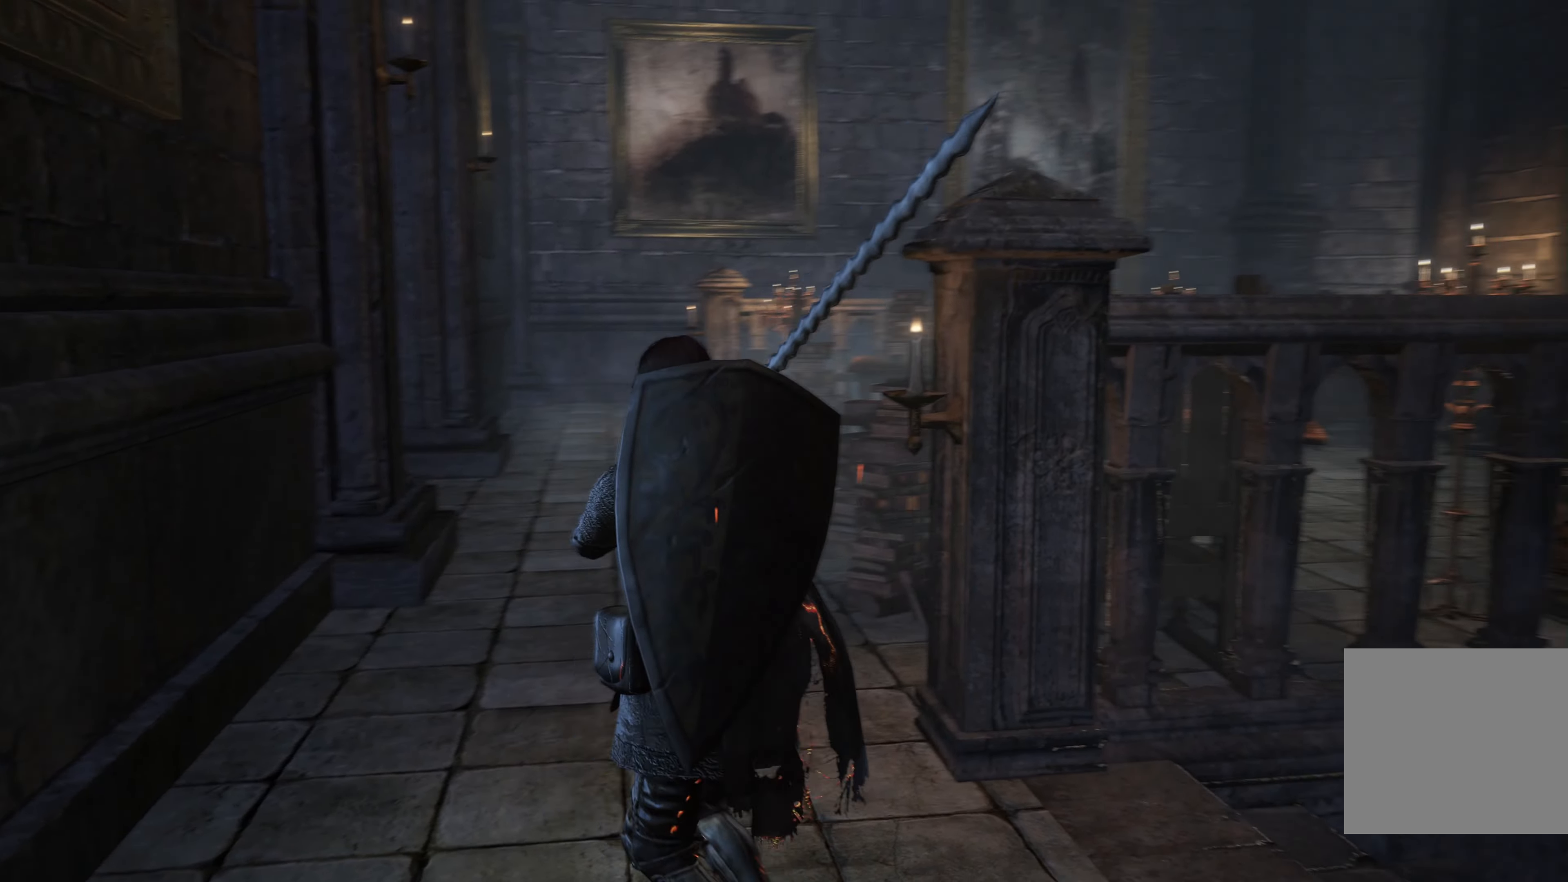
{"buttons": [], "left_stick": "center", "right_stick": "center", "events": [[267, "left_stick", "center"], [267, "right_stick", "center"]]}